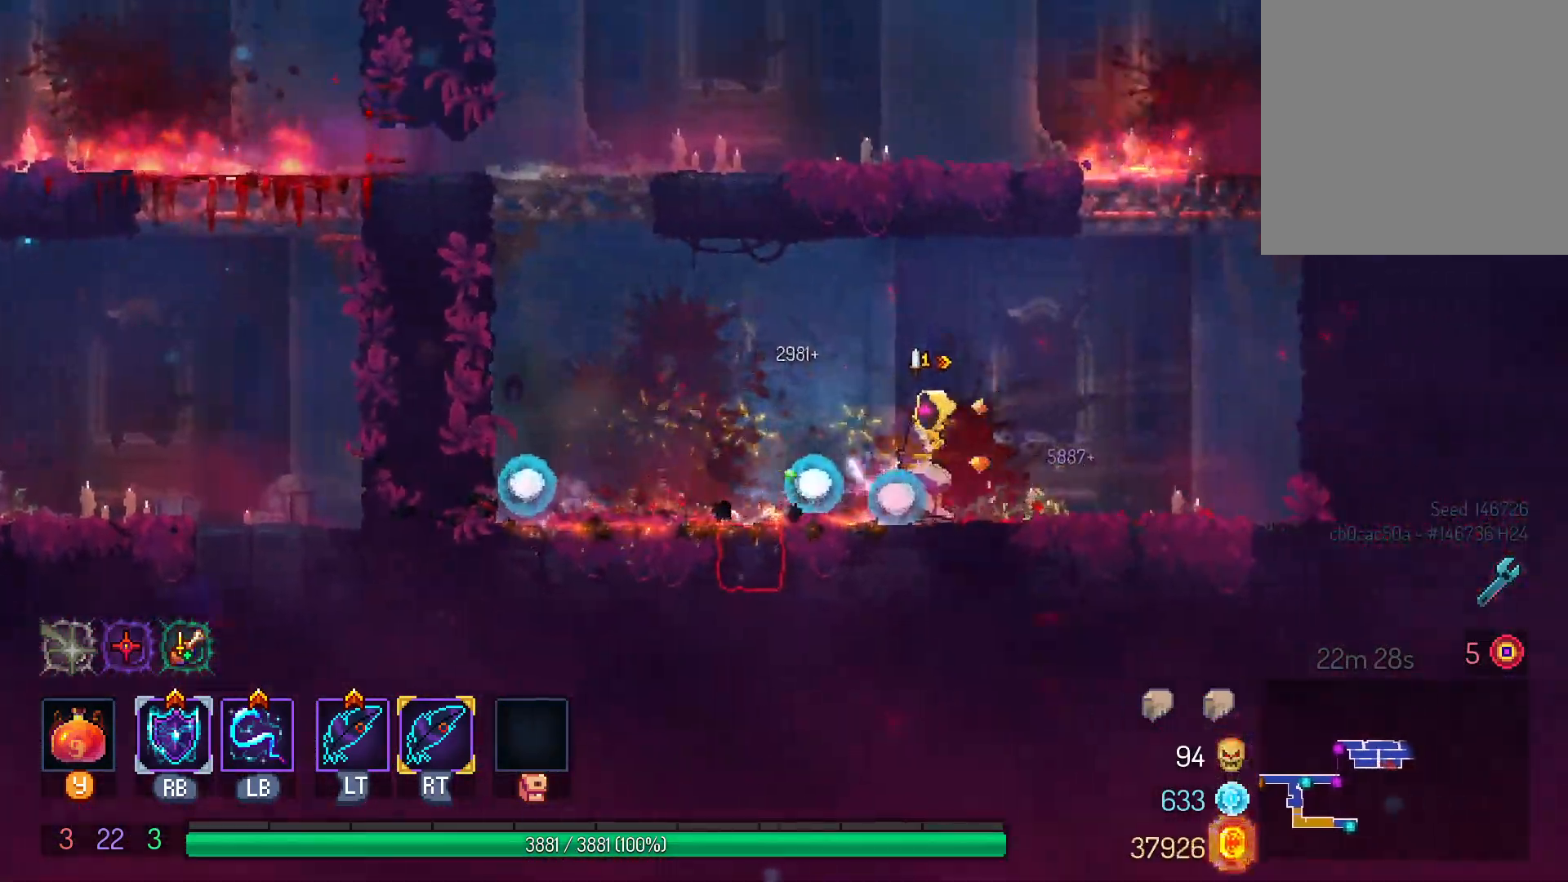
Gameplay with a controller (Xbox layout); each line is a JSON object with the inputs held at the frame after it (dt_ms = milliseconds from this image to that frame). "events" lists button and stick changes between this image and that frame as [ms after this image, input, new state], when the widget could be followed in between. Not read: R3.
{"dt_ms": 500, "buttons": ["B", "DPAD_DOWN"], "left_stick": "center", "right_stick": "center", "events": [[67, "B", "down"], [167, "B", "up"], [183, "DPAD_LEFT", "up"], [250, "B", "down"], [250, "DPAD_DOWN", "down"], [333, "B", "up"], [417, "B", "down"]]}
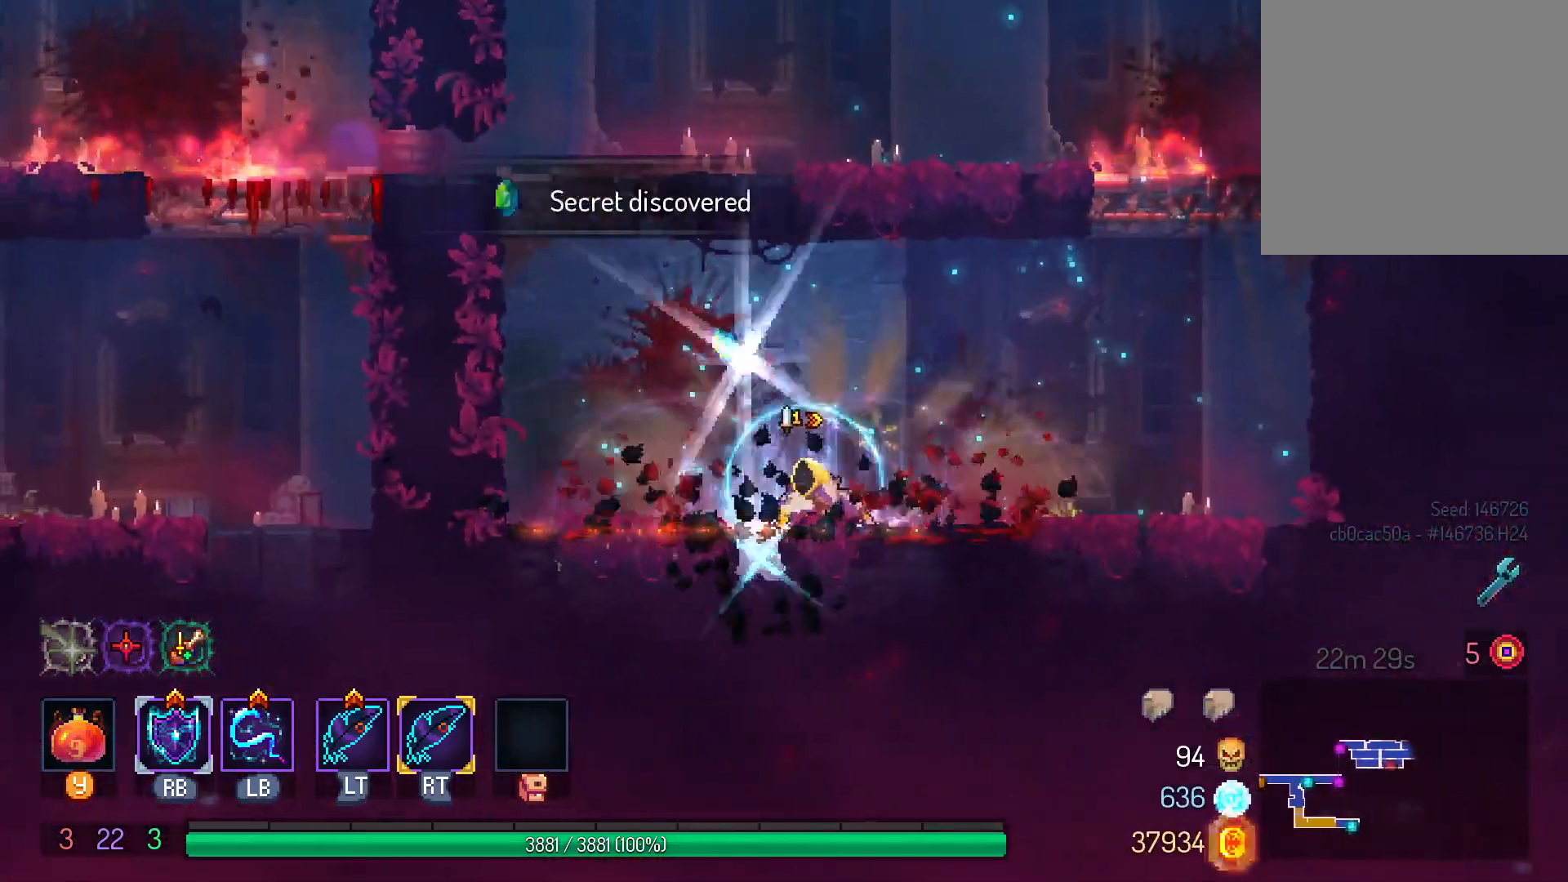
{"dt_ms": 500, "buttons": ["DPAD_RIGHT"], "left_stick": "center", "right_stick": "center", "events": [[17, "B", "up"], [133, "DPAD_DOWN", "up"], [200, "DPAD_LEFT", "down"], [350, "DPAD_LEFT", "up"], [467, "DPAD_RIGHT", "down"]]}
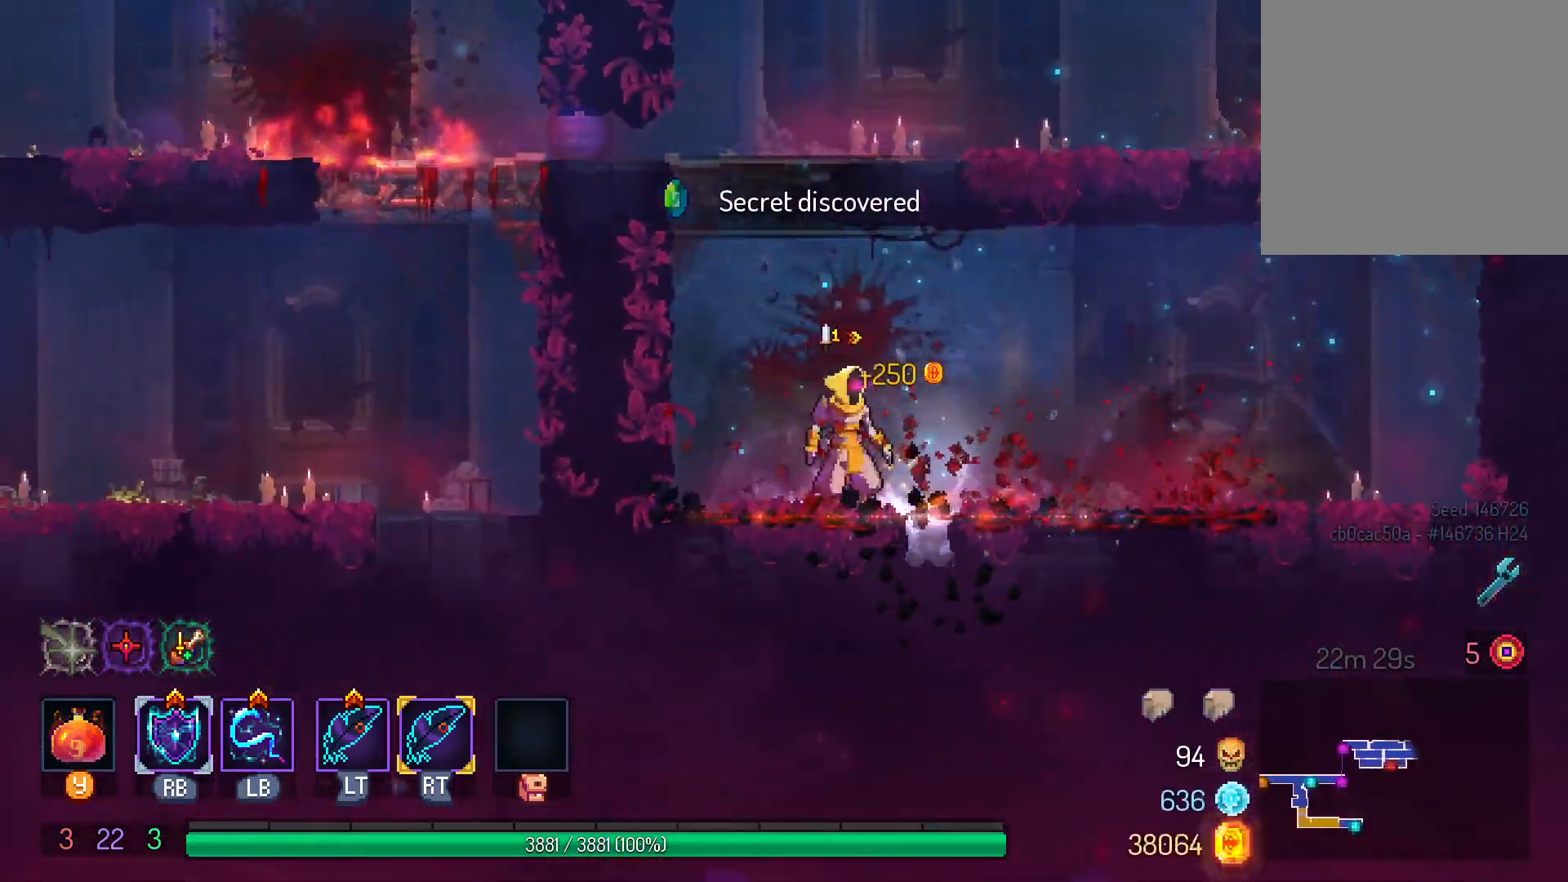
{"dt_ms": 1000, "buttons": ["DPAD_RIGHT"], "left_stick": "center", "right_stick": "center"}
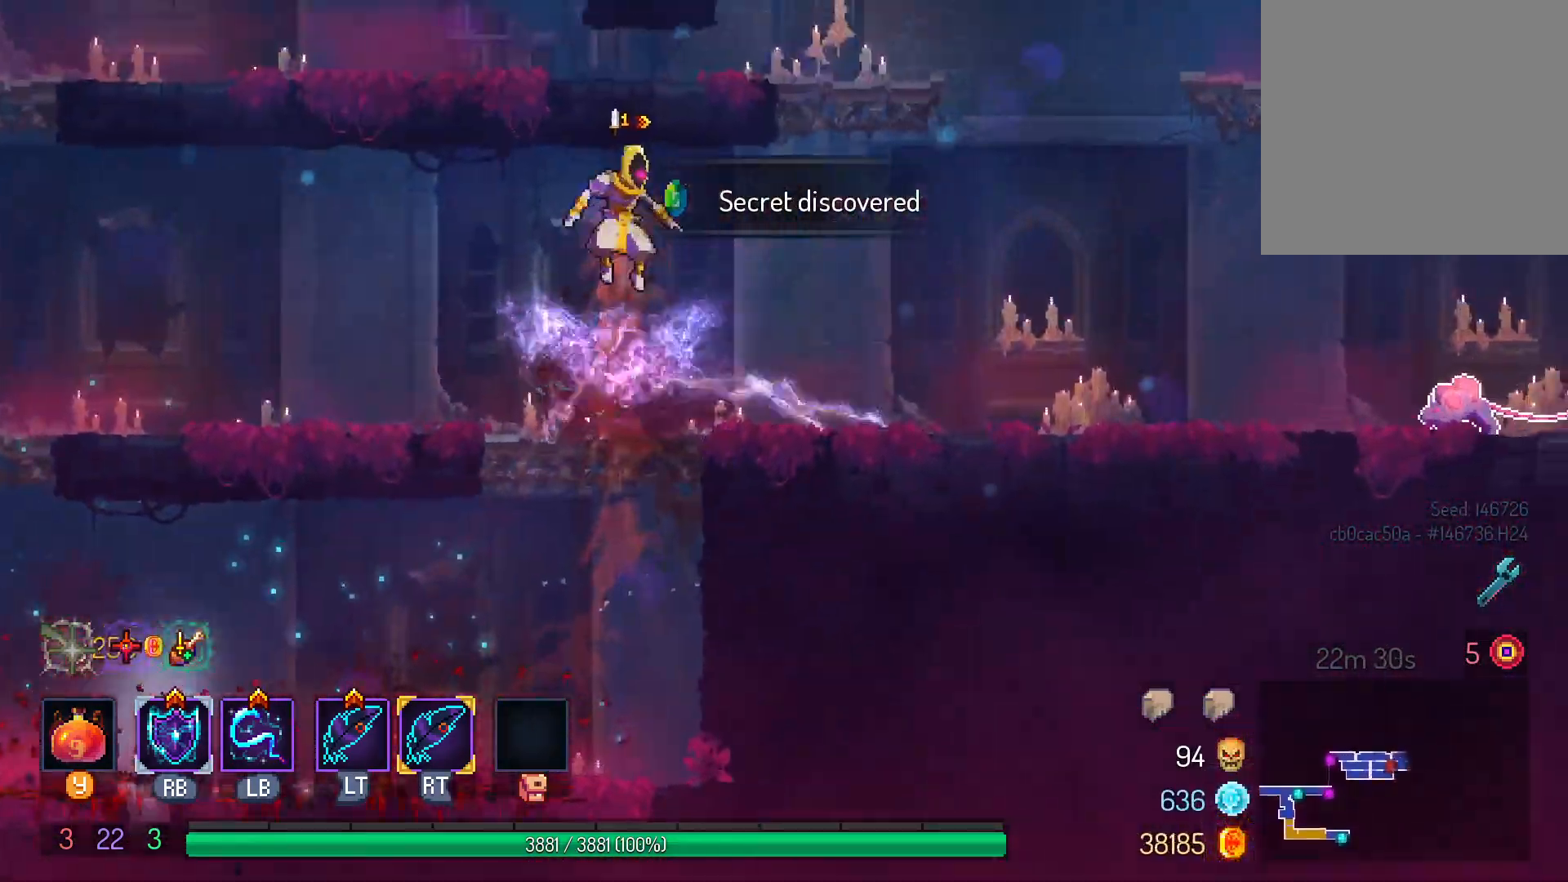
{"dt_ms": 1000, "buttons": [], "left_stick": "center", "right_stick": "center"}
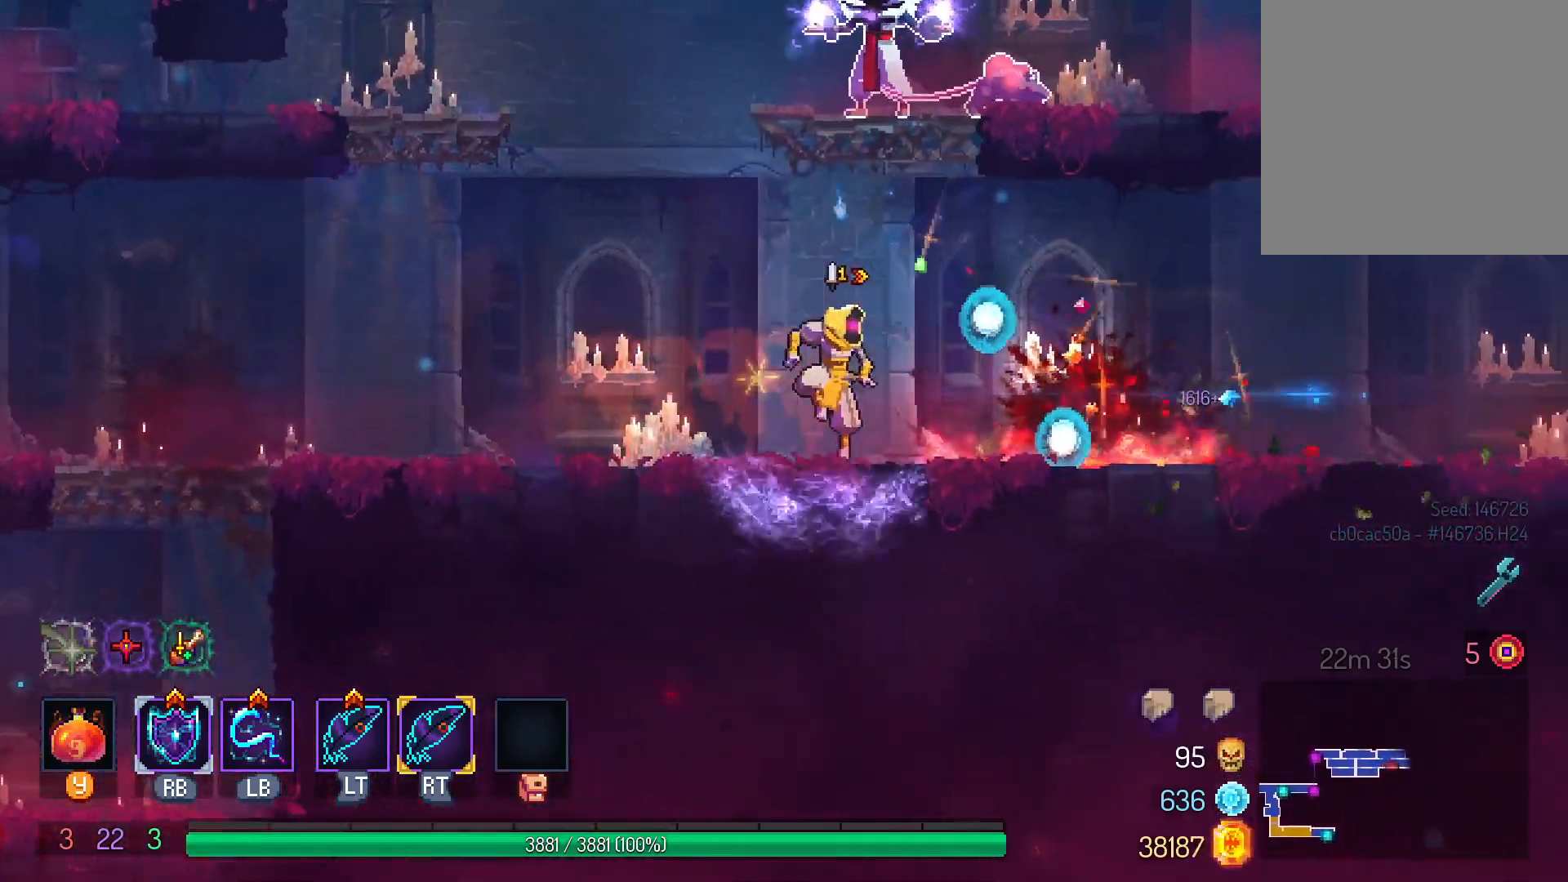
{"dt_ms": 500, "buttons": [], "left_stick": "center", "right_stick": "center", "events": [[150, "DPAD_RIGHT", "down"], [433, "DPAD_RIGHT", "up"]]}
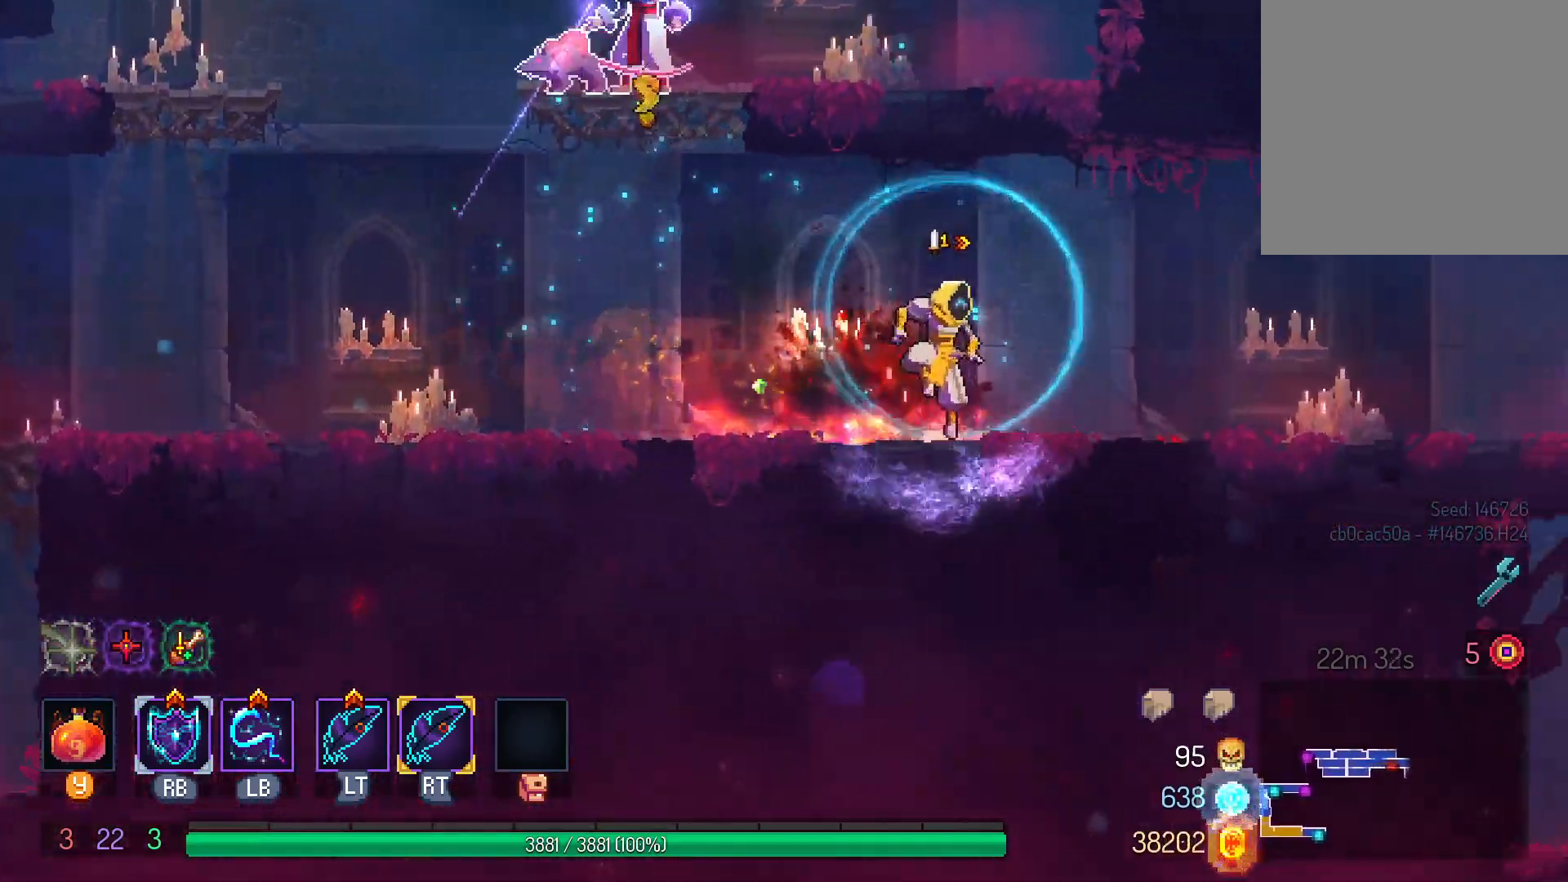
{"dt_ms": 500, "buttons": ["B"], "left_stick": "center", "right_stick": "center", "events": [[33, "DPAD_LEFT", "down"], [367, "DPAD_LEFT", "up"], [400, "B", "down"]]}
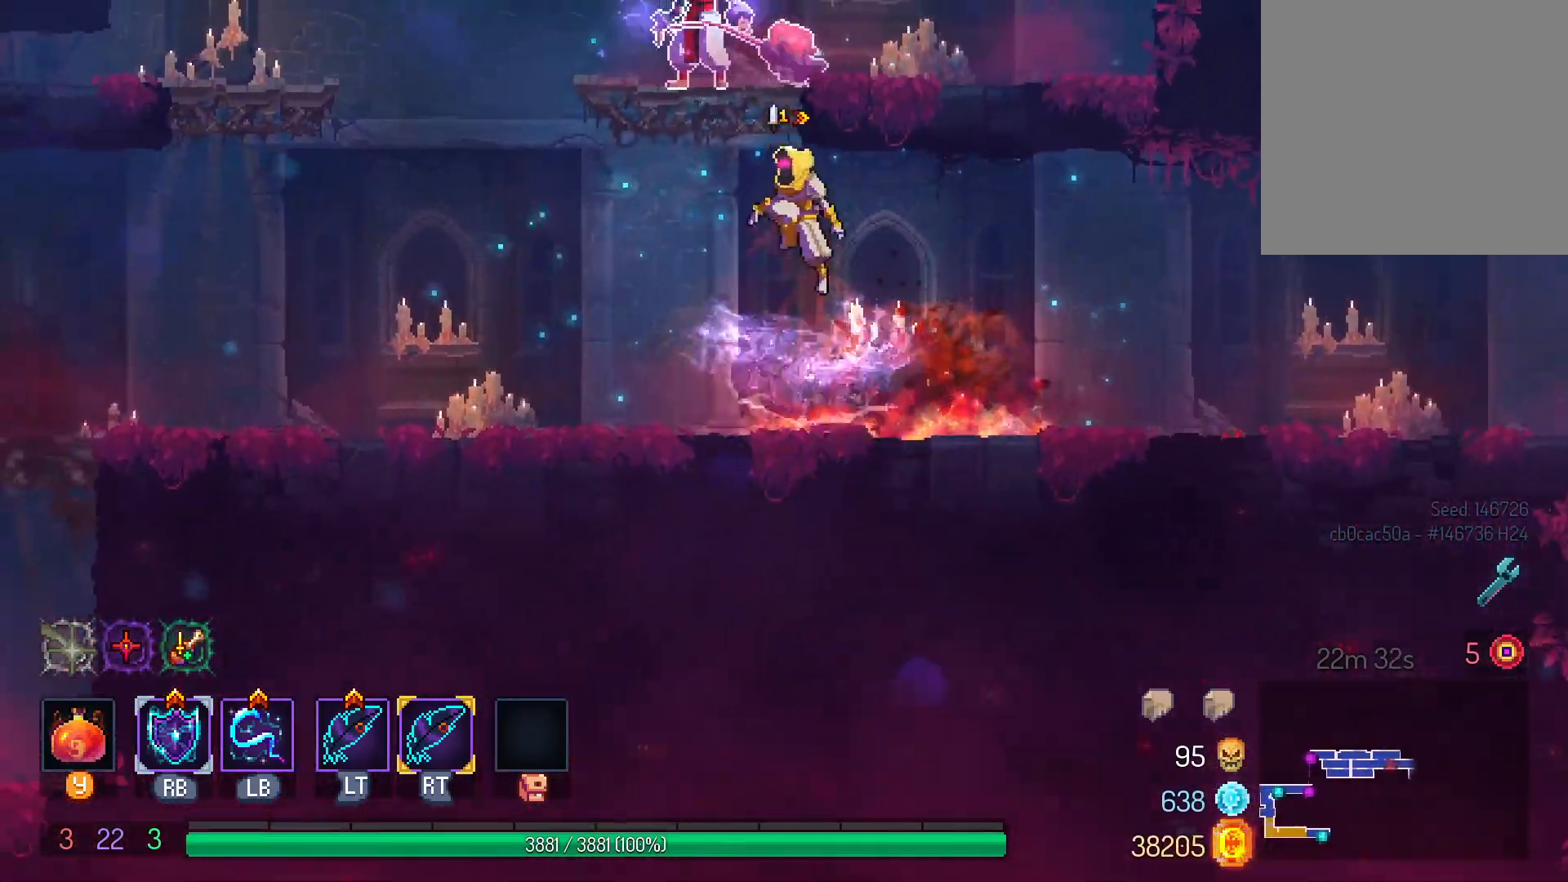
{"dt_ms": 500, "buttons": ["L1"], "left_stick": "center", "right_stick": "center", "events": [[17, "B", "up"], [117, "DPAD_LEFT", "down"], [133, "B", "down"], [217, "DPAD_LEFT", "up"], [250, "B", "up"], [300, "B", "down"], [400, "B", "up"], [483, "L1", "down"]]}
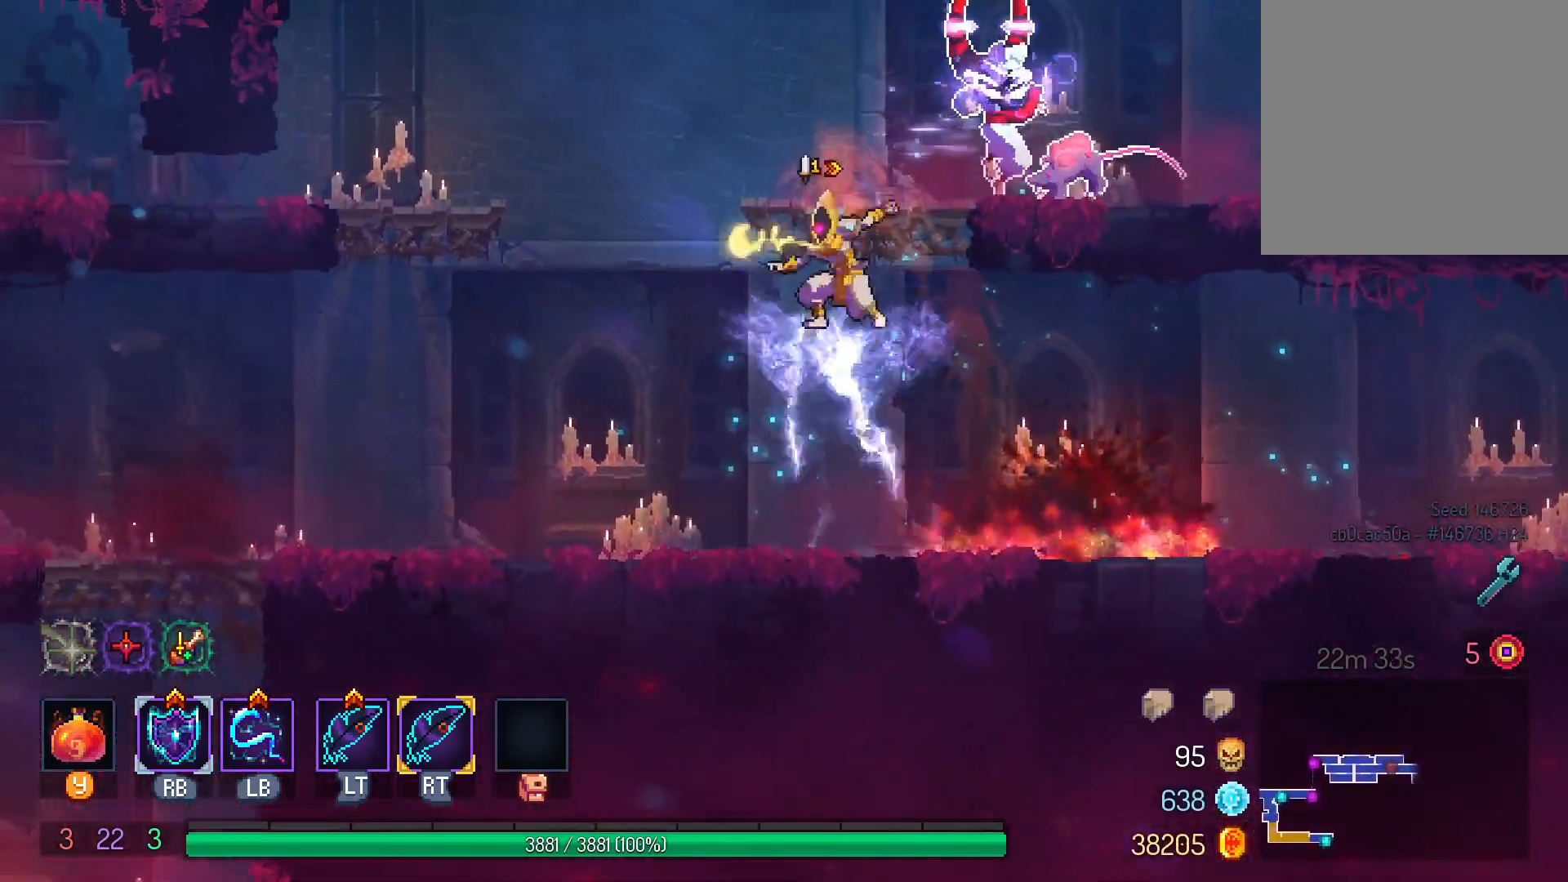
{"dt_ms": 500, "buttons": ["DPAD_LEFT"], "left_stick": "center", "right_stick": "center", "events": [[17, "DPAD_RIGHT", "down"], [167, "L1", "up"], [183, "DPAD_RIGHT", "up"], [467, "DPAD_LEFT", "down"]]}
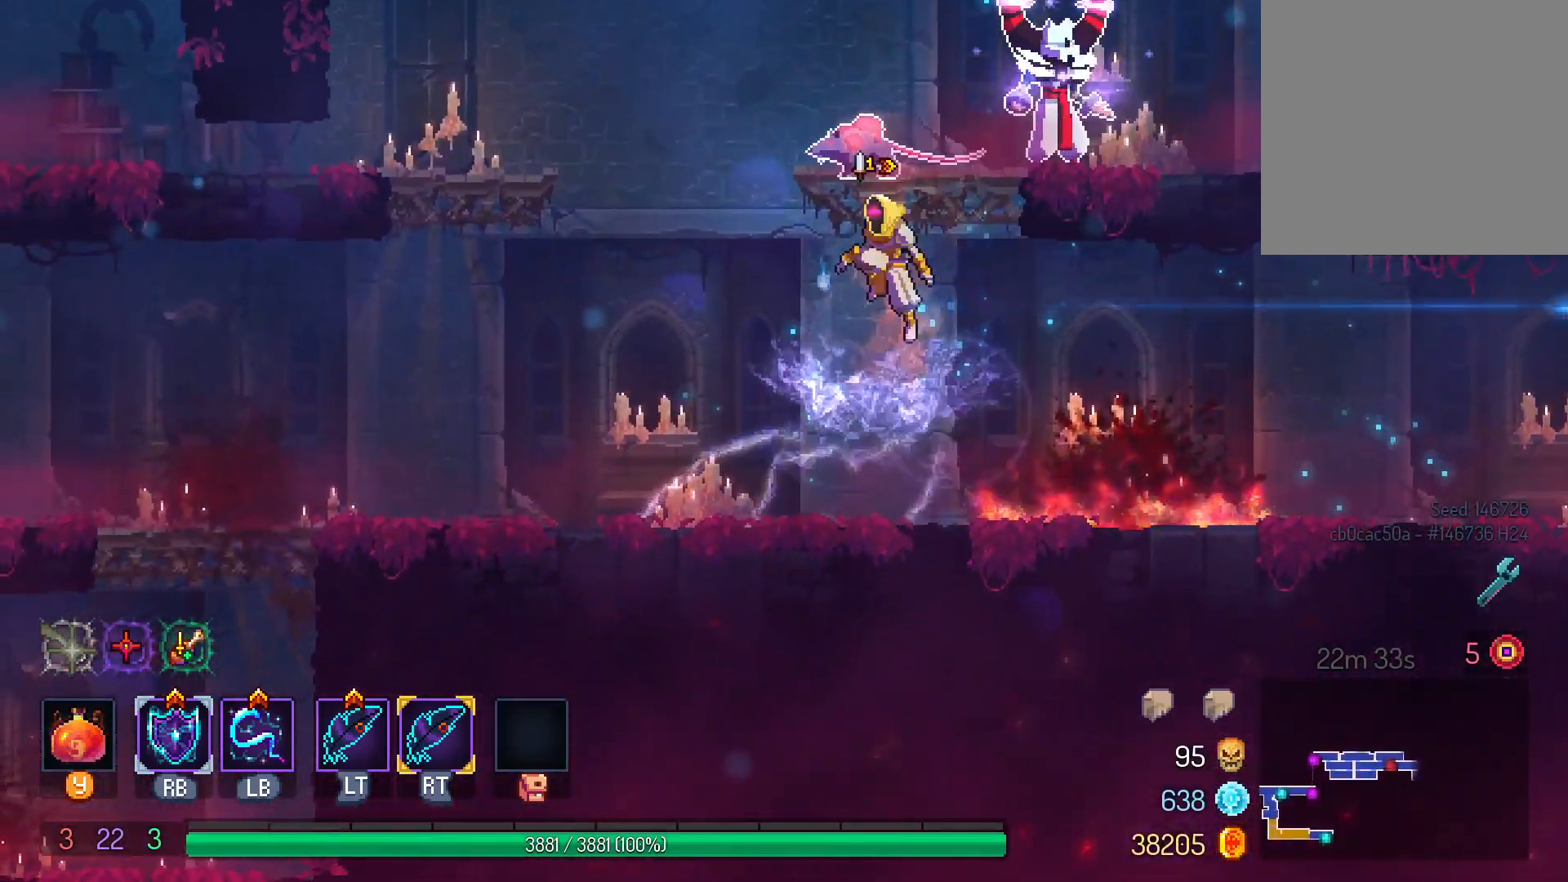
{"dt_ms": 500, "buttons": ["DPAD_RIGHT"], "left_stick": "center", "right_stick": "center", "events": [[33, "B", "down"], [100, "B", "up"], [100, "DPAD_LEFT", "up"], [200, "B", "down"], [217, "DPAD_RIGHT", "down"], [283, "B", "up"]]}
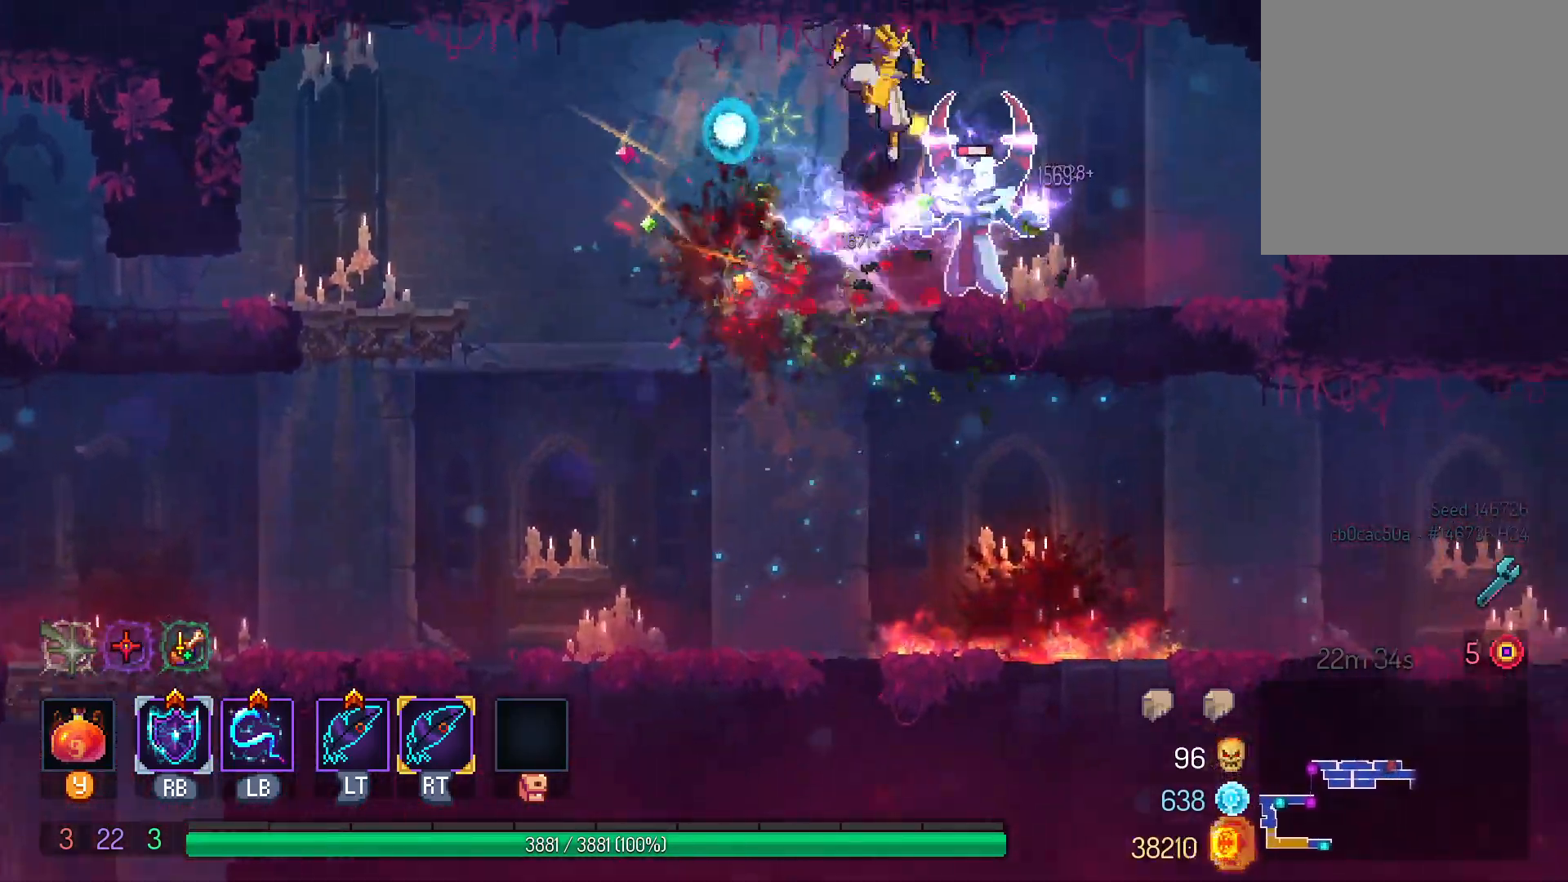
{"dt_ms": 500, "buttons": ["DPAD_LEFT"], "left_stick": "center", "right_stick": "center", "events": [[17, "L1", "down"], [133, "L1", "up"], [333, "DPAD_RIGHT", "up"], [467, "DPAD_LEFT", "down"]]}
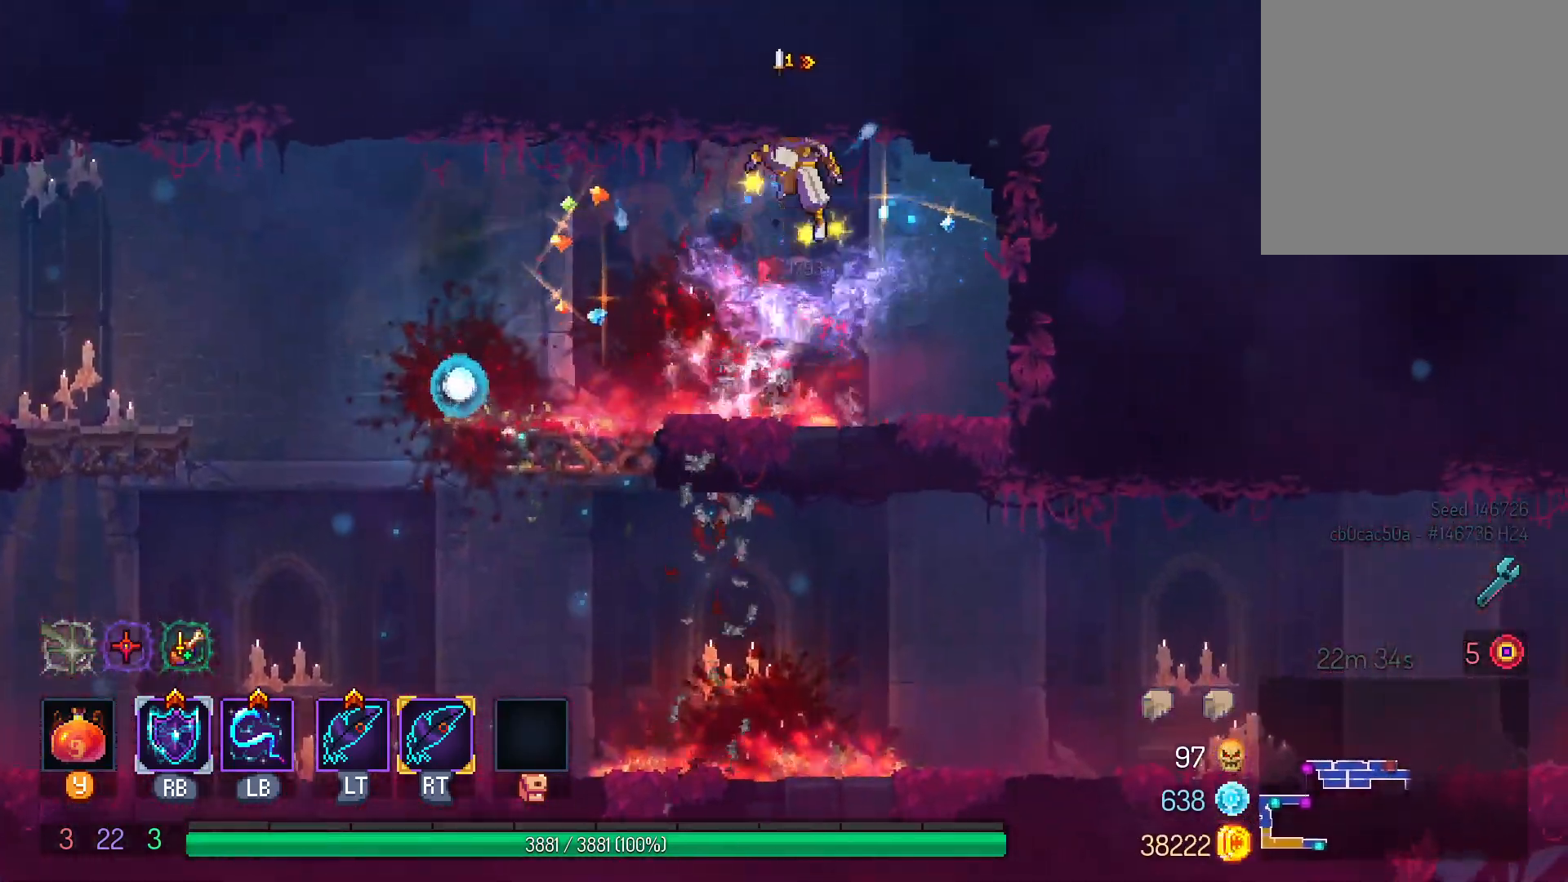
{"dt_ms": 500, "buttons": ["B", "DPAD_DOWN"], "left_stick": "center", "right_stick": "center", "events": [[333, "DPAD_LEFT", "up"], [383, "DPAD_DOWN", "down"], [450, "B", "down"]]}
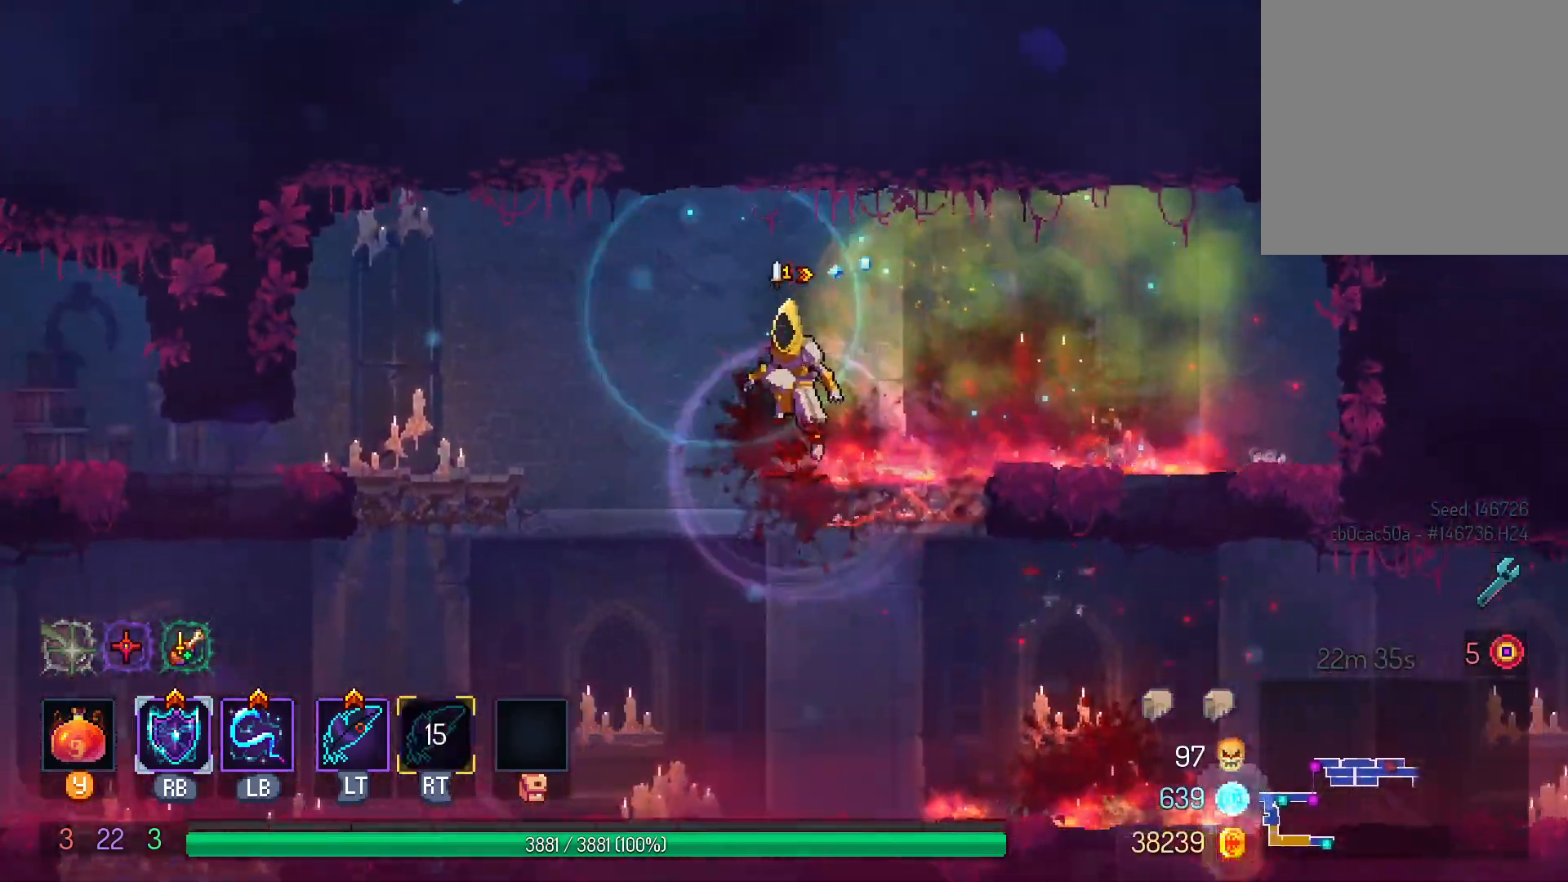
{"dt_ms": 1000, "buttons": ["DPAD_RIGHT"], "left_stick": "center", "right_stick": "center"}
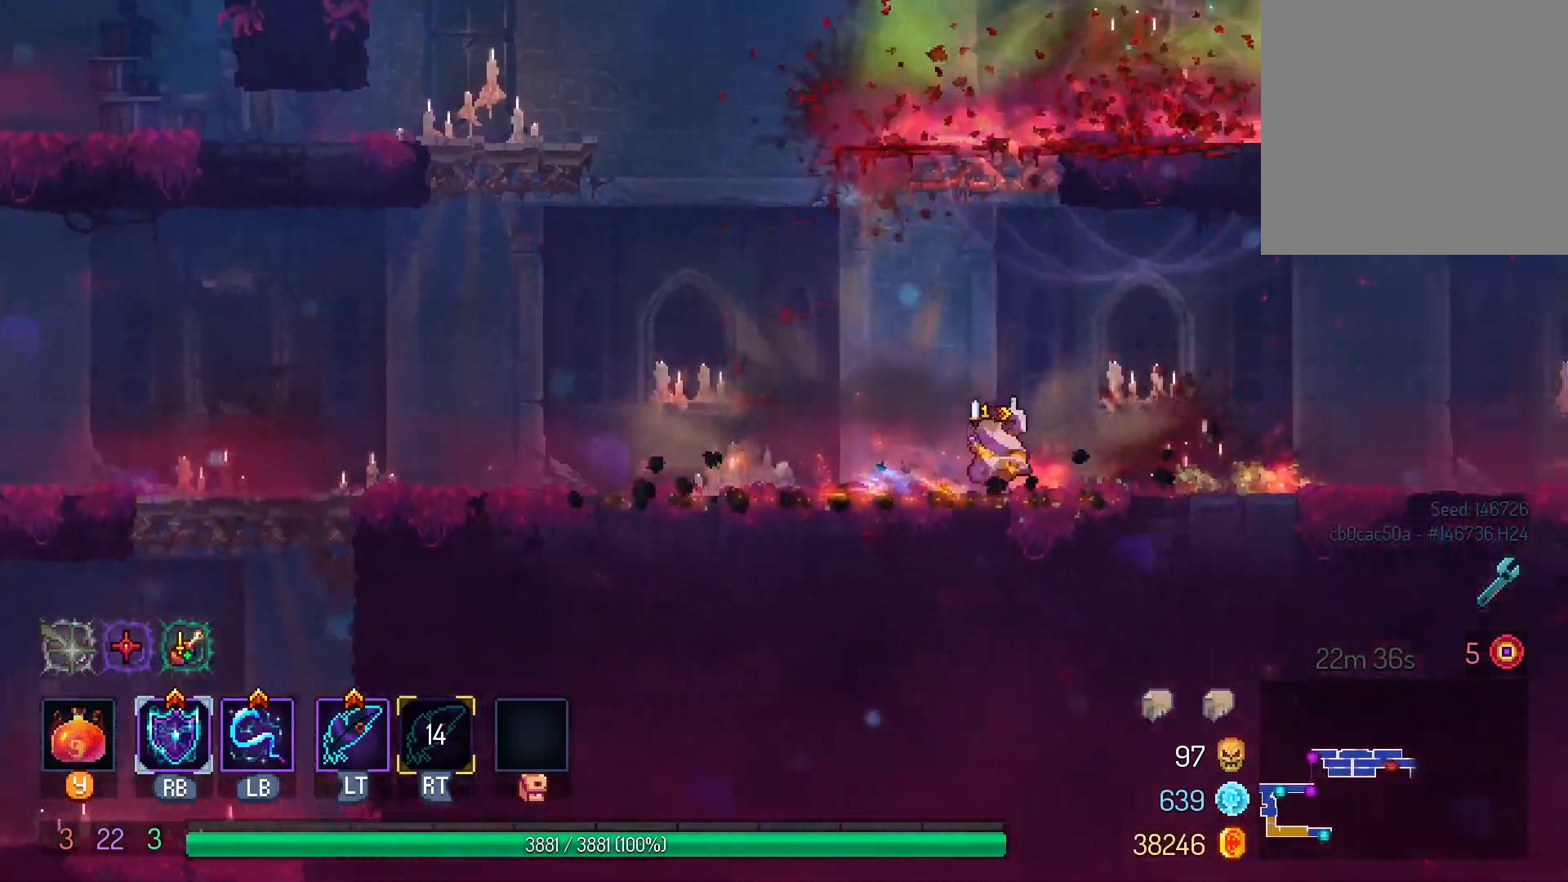
{"dt_ms": 500, "buttons": ["DPAD_RIGHT"], "left_stick": "center", "right_stick": "center", "events": [[133, "B", "down"], [233, "B", "up"]]}
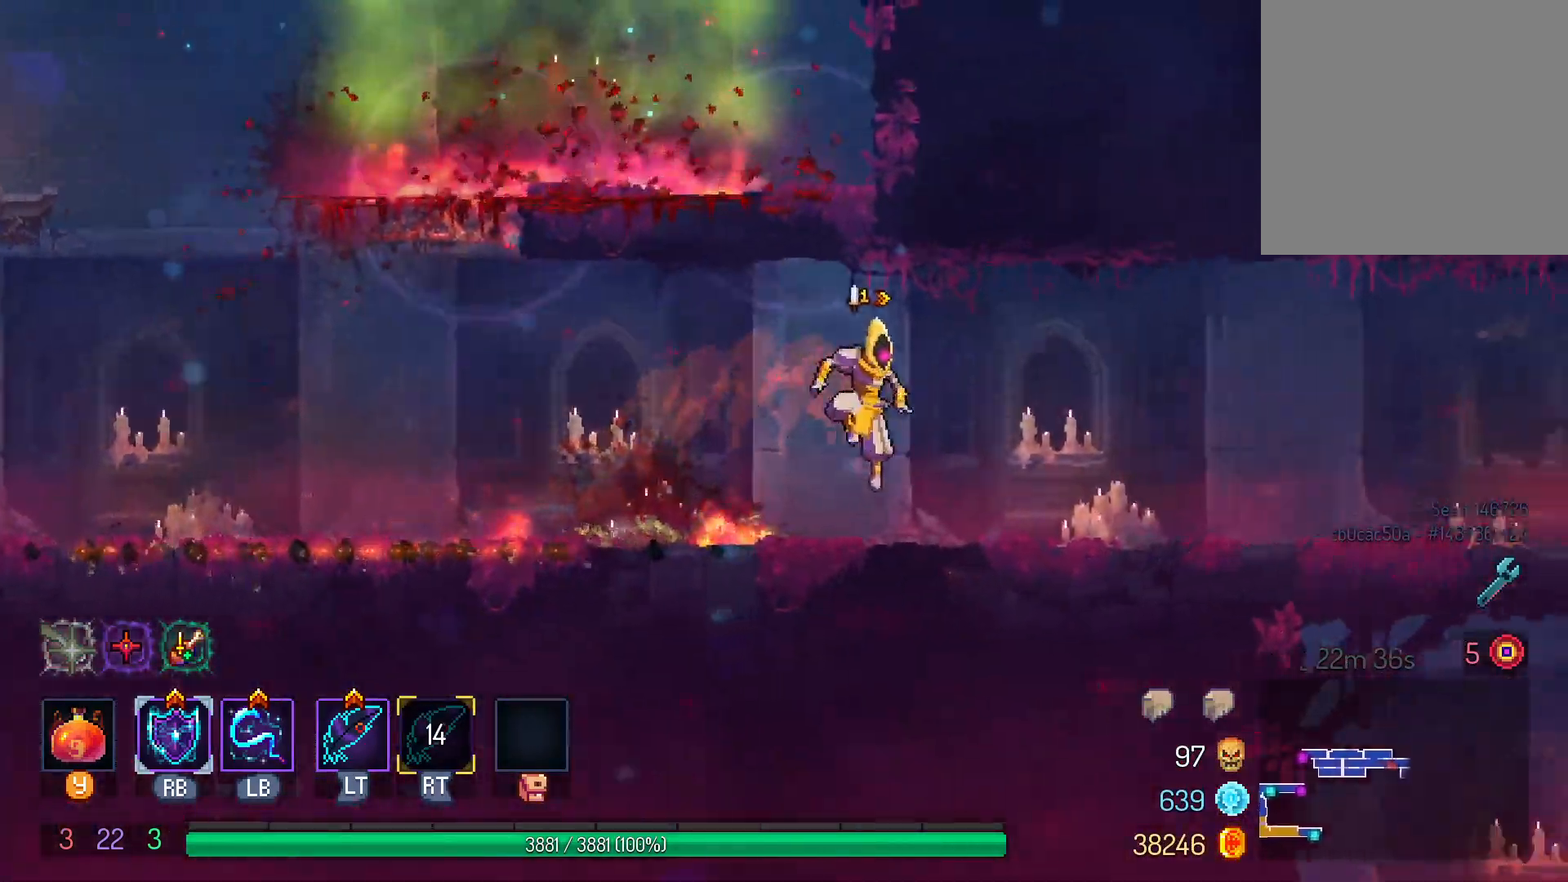
{"dt_ms": 500, "buttons": ["DPAD_RIGHT"], "left_stick": "center", "right_stick": "center", "events": []}
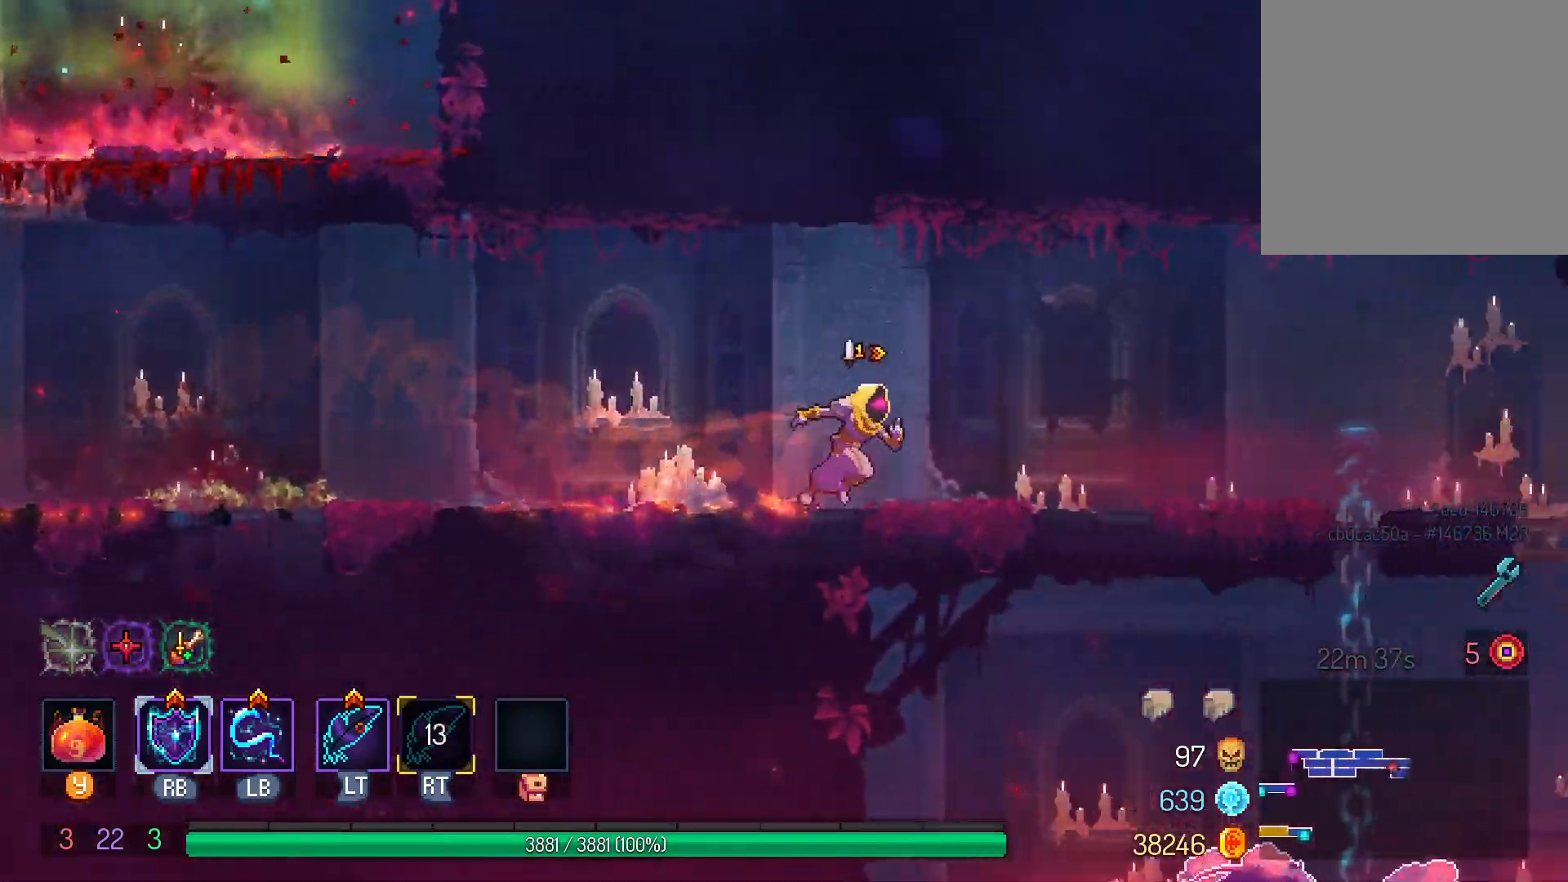
{"dt_ms": 500, "buttons": ["DPAD_RIGHT"], "left_stick": "center", "right_stick": "center", "events": []}
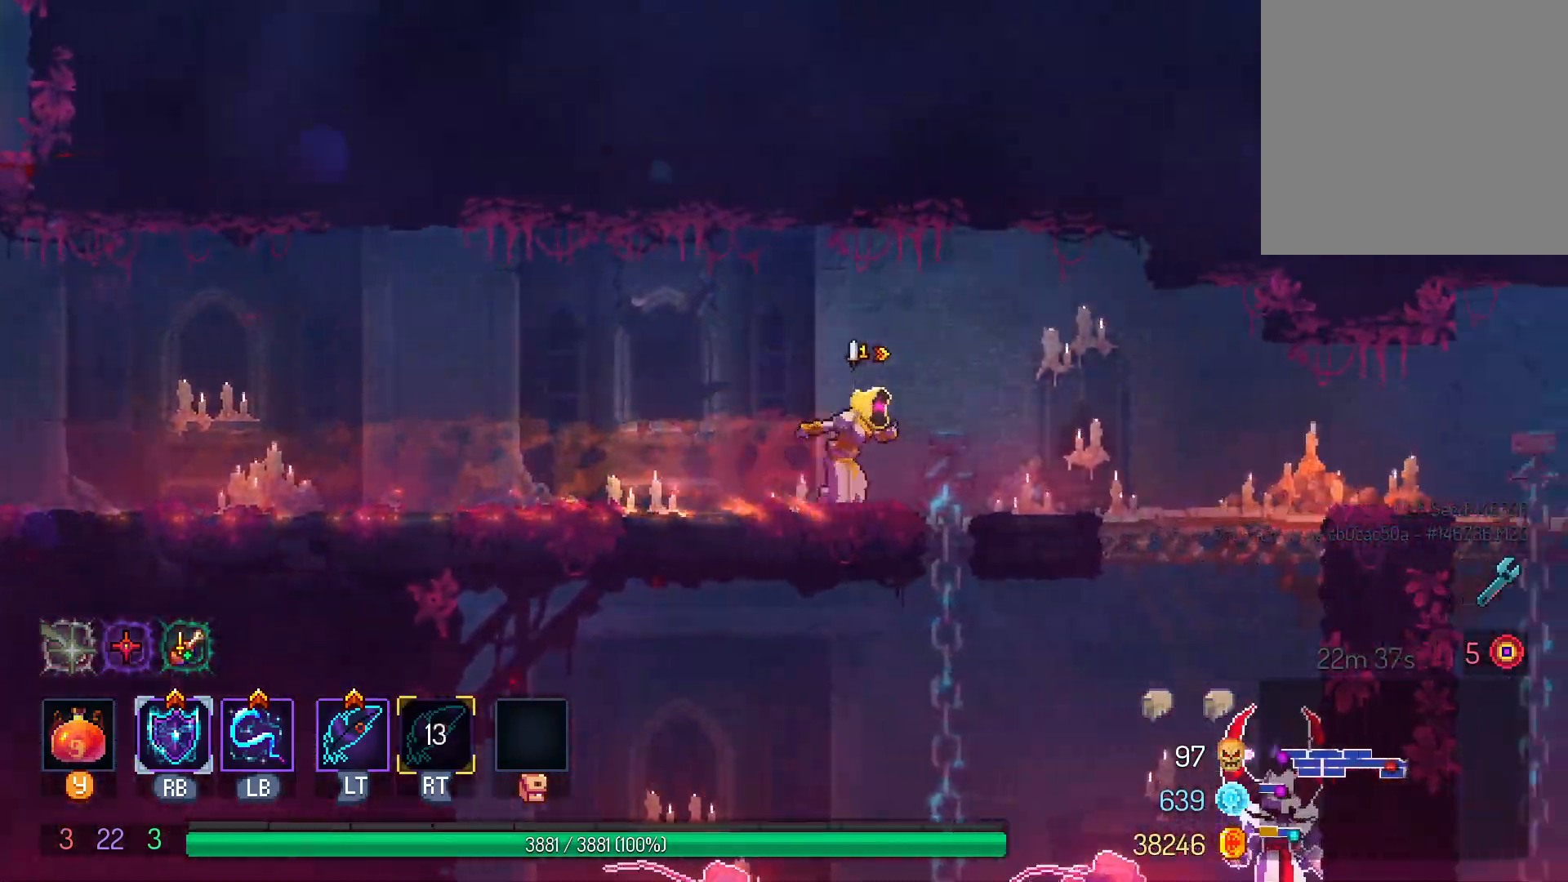
{"dt_ms": 500, "buttons": [], "left_stick": "center", "right_stick": "center", "events": [[417, "DPAD_RIGHT", "up"]]}
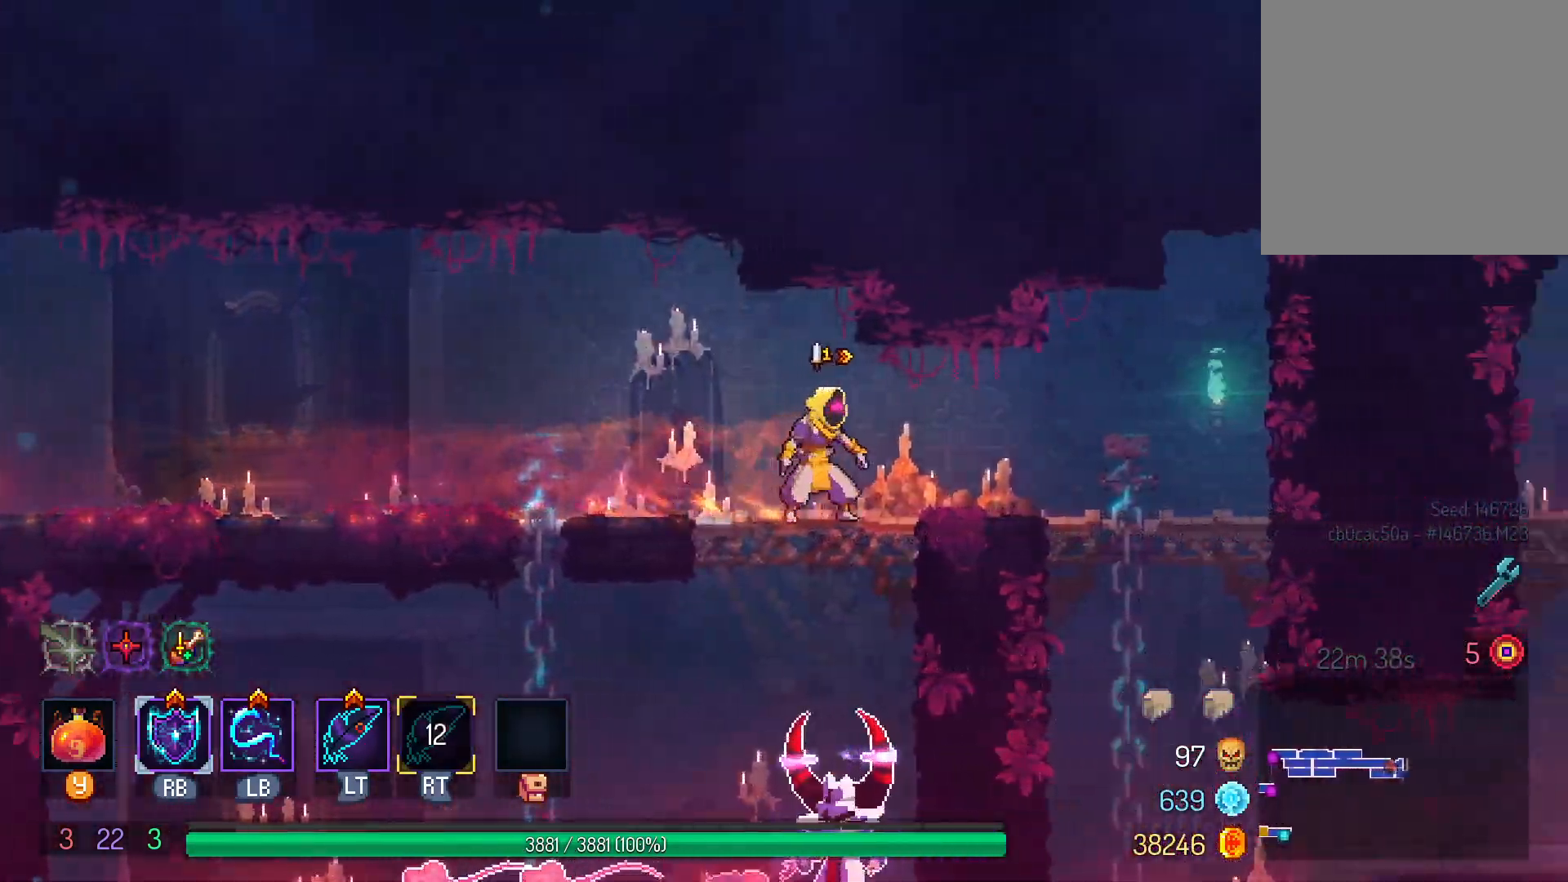
{"dt_ms": 500, "buttons": ["DPAD_DOWN"], "left_stick": "center", "right_stick": "center"}
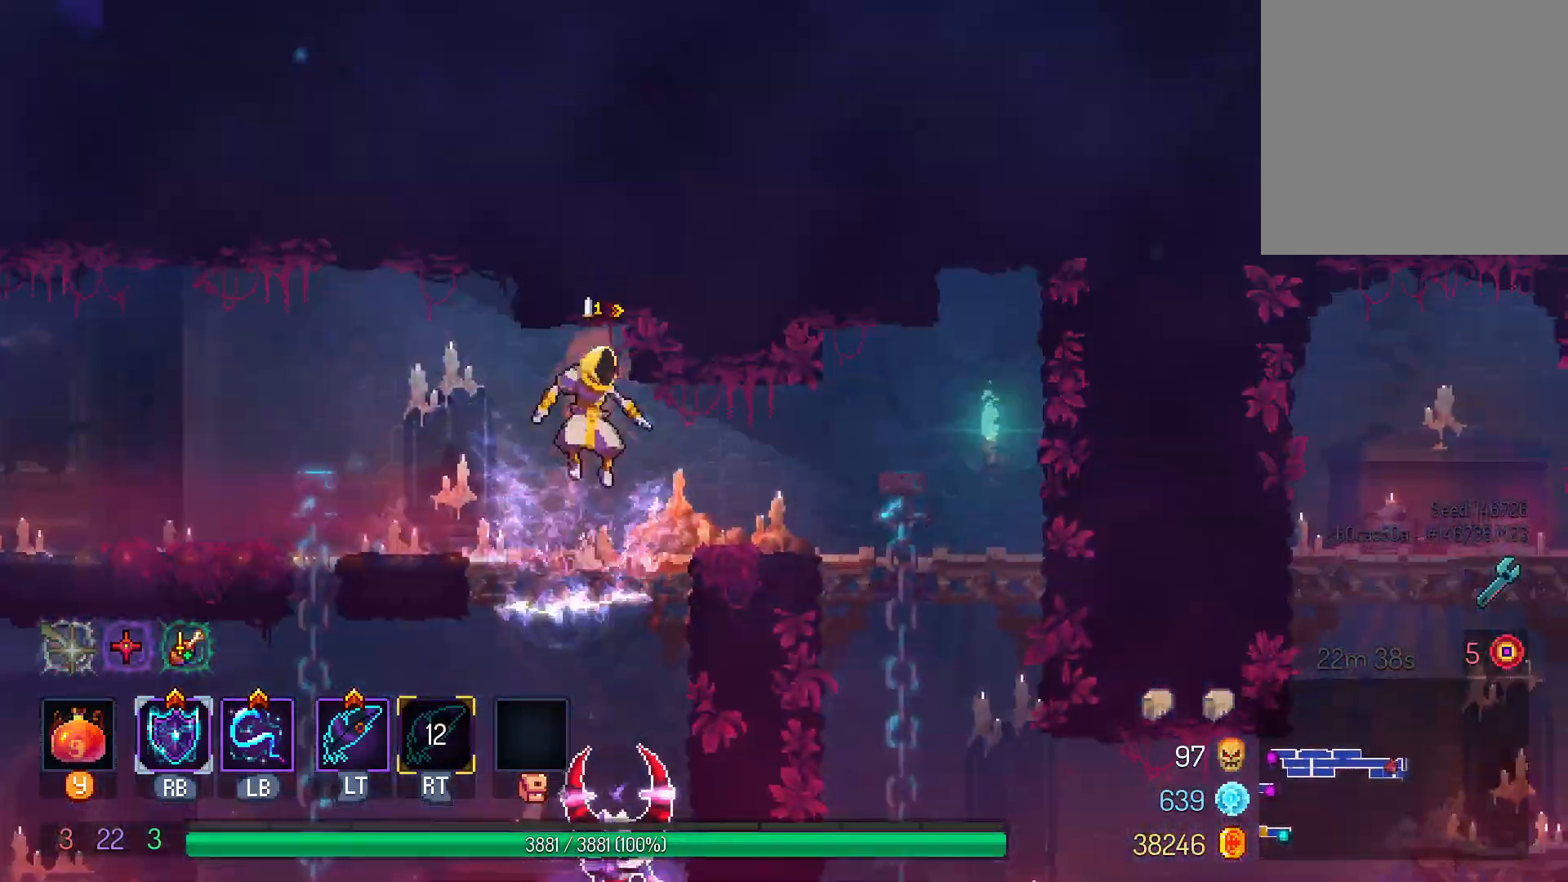
{"dt_ms": 500, "buttons": [], "left_stick": "center", "right_stick": "center"}
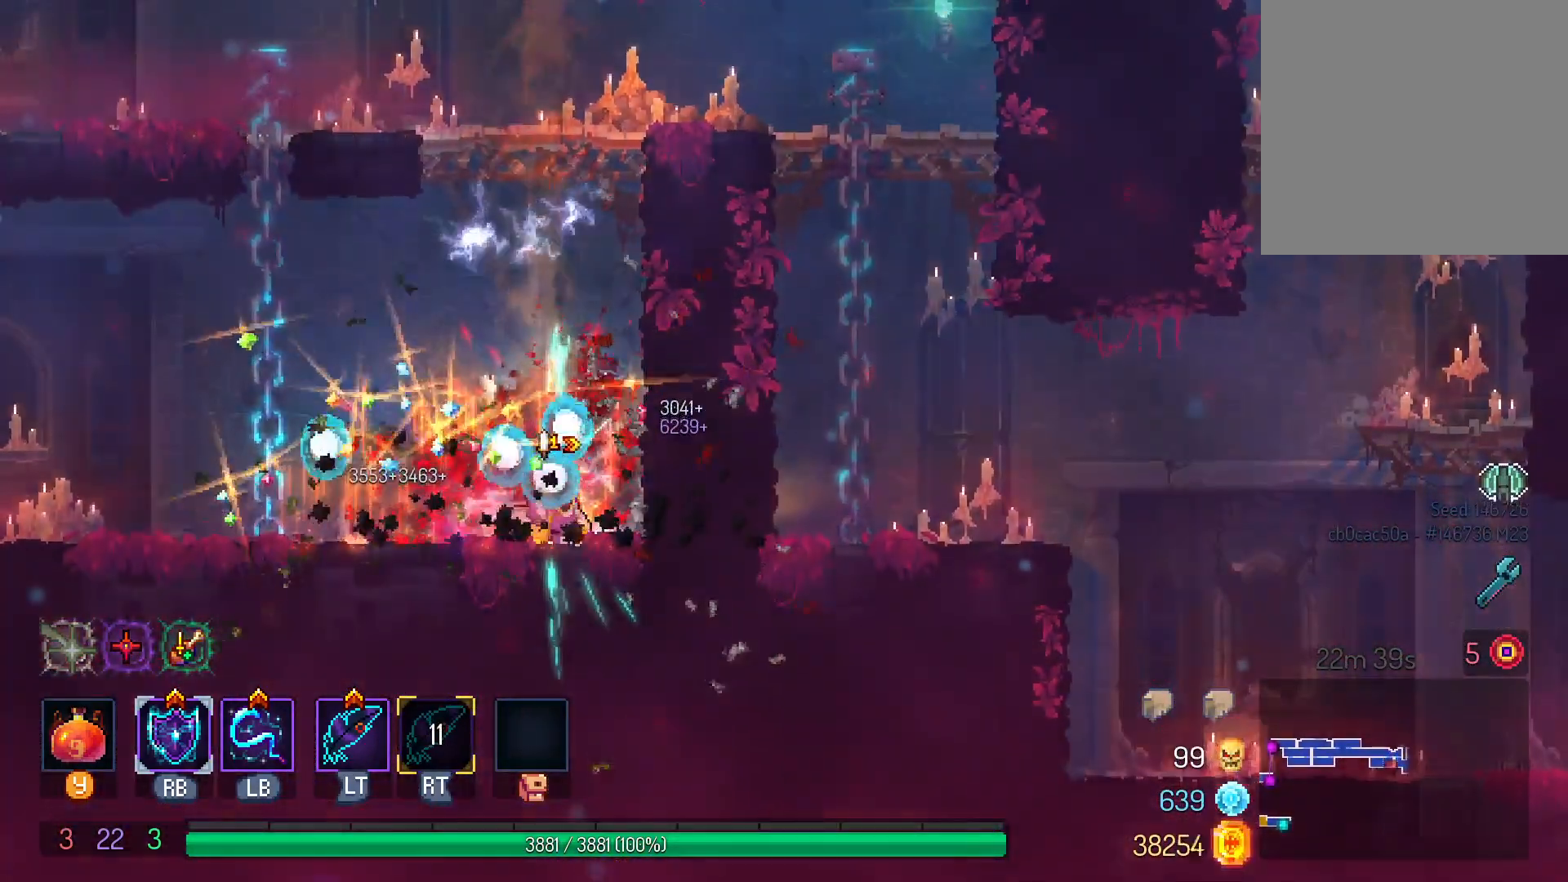
{"dt_ms": 500, "buttons": [], "left_stick": "center", "right_stick": "center", "events": [[33, "DPAD_LEFT", "down"], [283, "B", "down"], [383, "B", "up"], [467, "DPAD_LEFT", "up"]]}
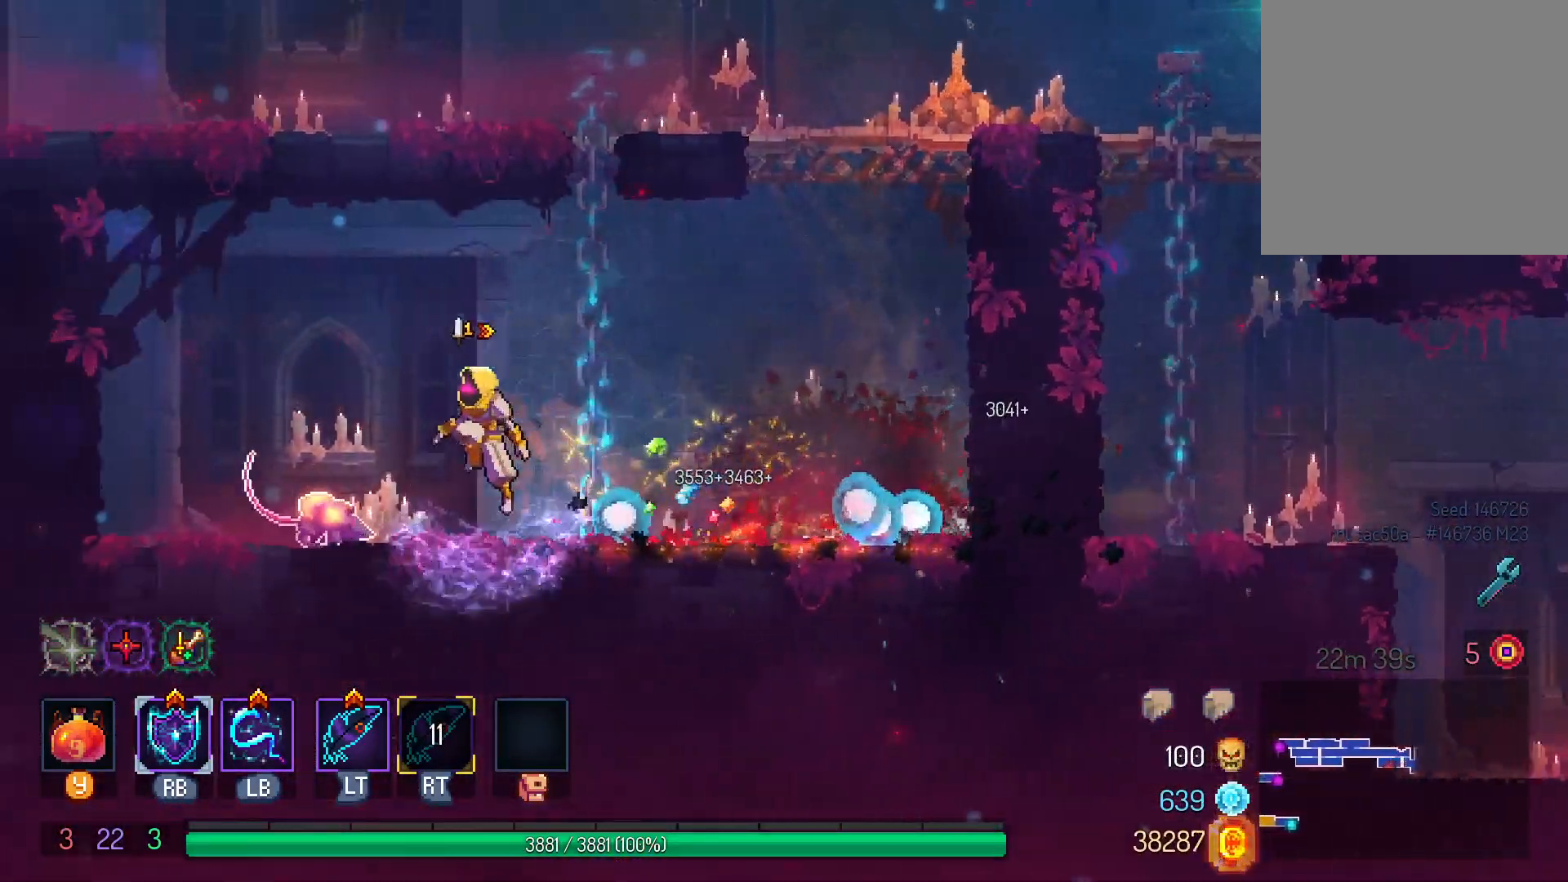
{"dt_ms": 1000, "buttons": ["DPAD_UP"], "left_stick": "center", "right_stick": "center"}
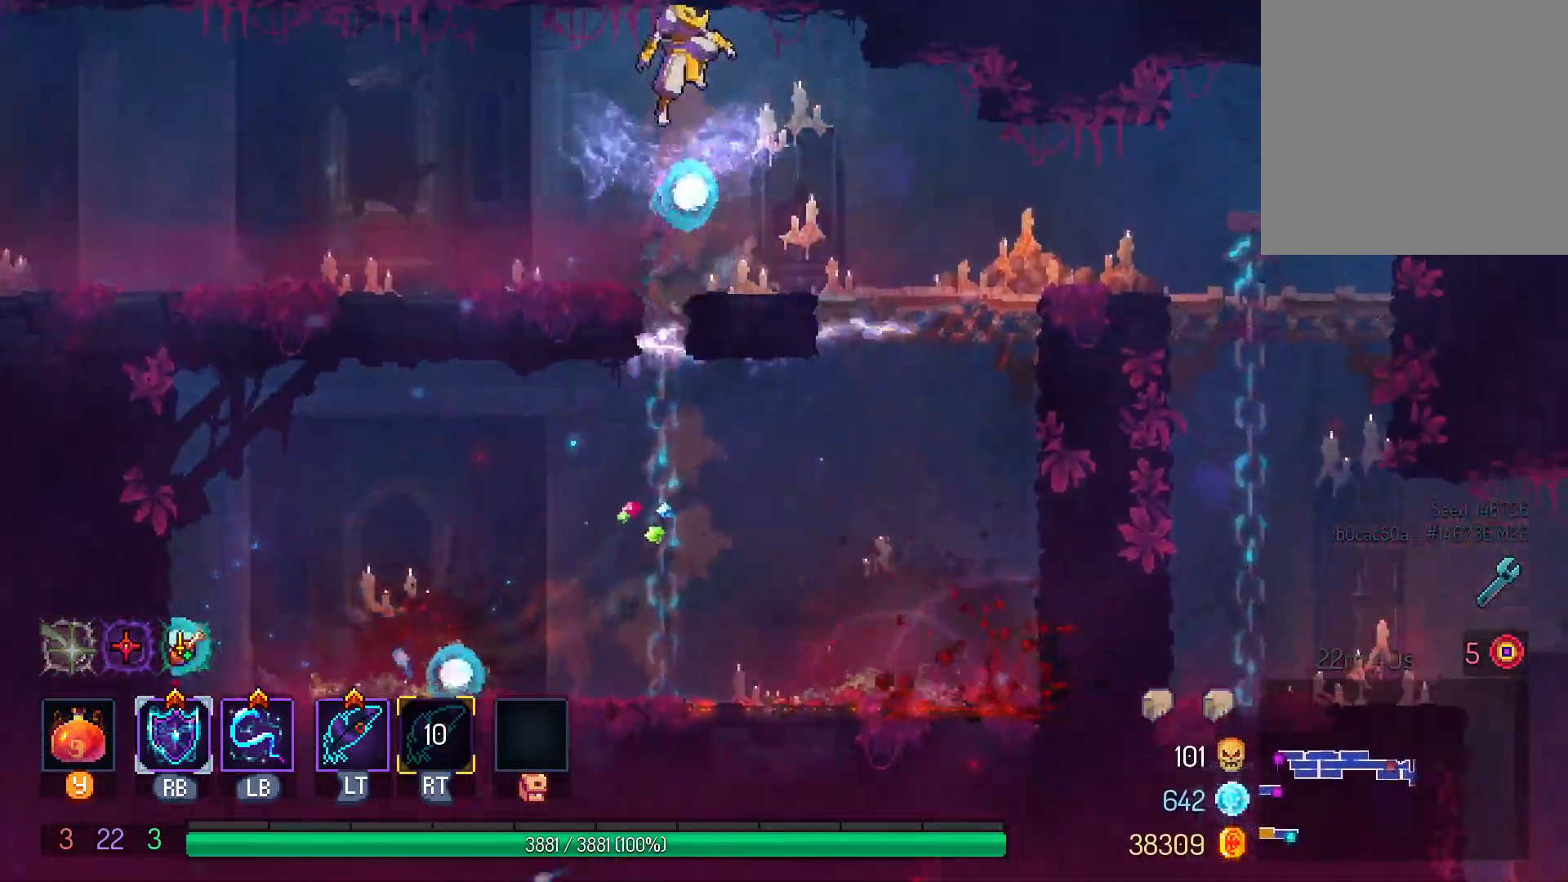
{"dt_ms": 500, "buttons": ["DPAD_RIGHT"], "left_stick": "center", "right_stick": "center", "events": [[33, "DPAD_RIGHT", "down"], [33, "DPAD_UP", "up"]]}
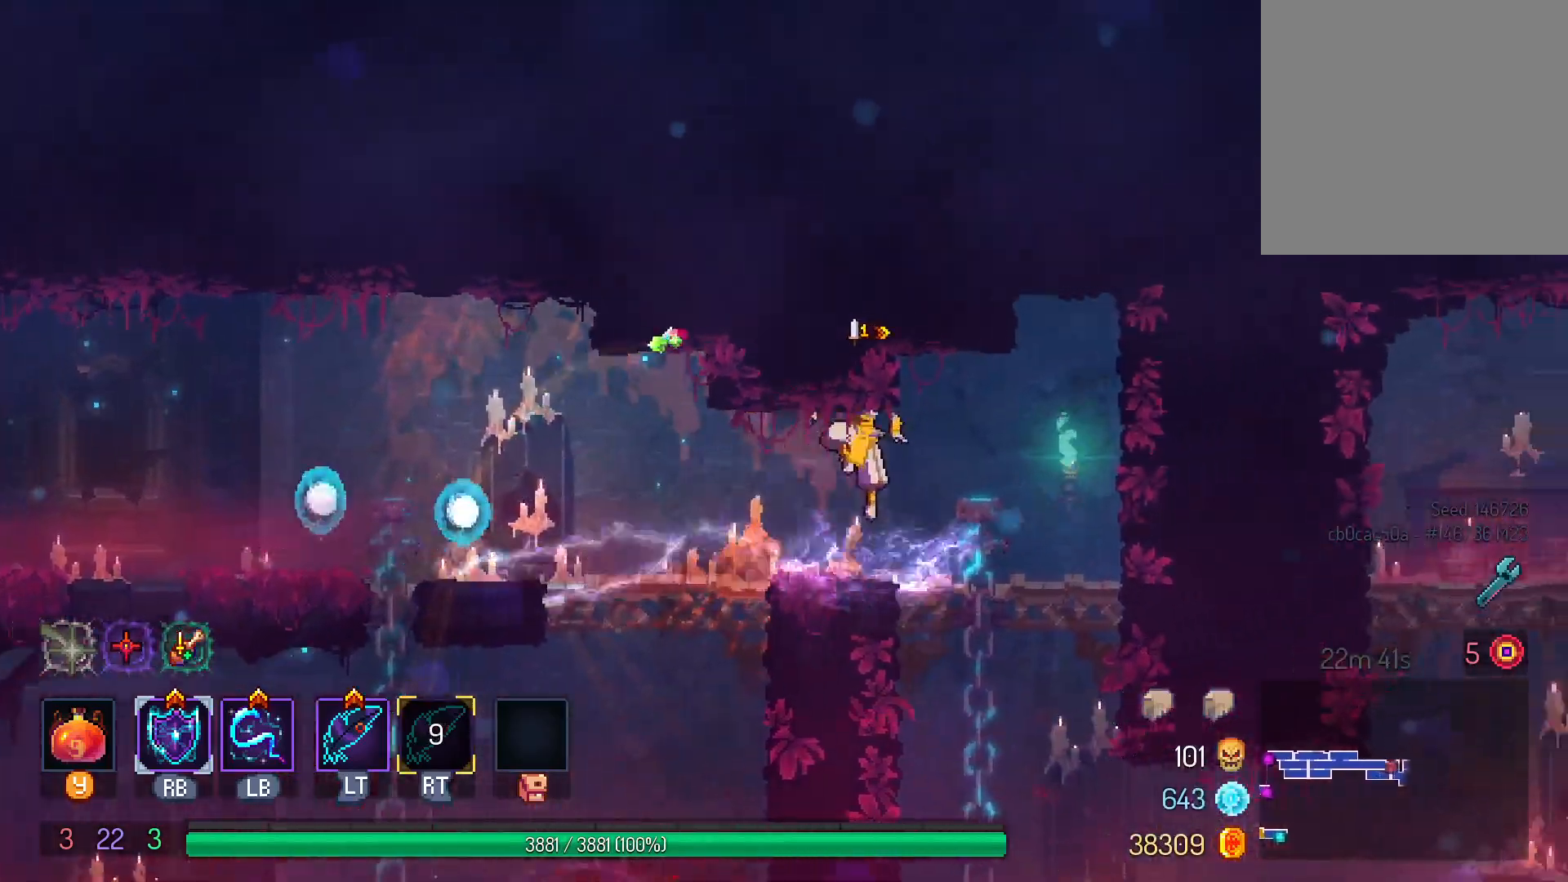
{"dt_ms": 500, "buttons": [], "left_stick": "center", "right_stick": "center", "events": [[83, "DPAD_DOWN", "down"], [100, "DPAD_RIGHT", "up"], [167, "B", "down"], [250, "B", "up"], [317, "B", "down"], [400, "B", "up"], [483, "DPAD_DOWN", "up"]]}
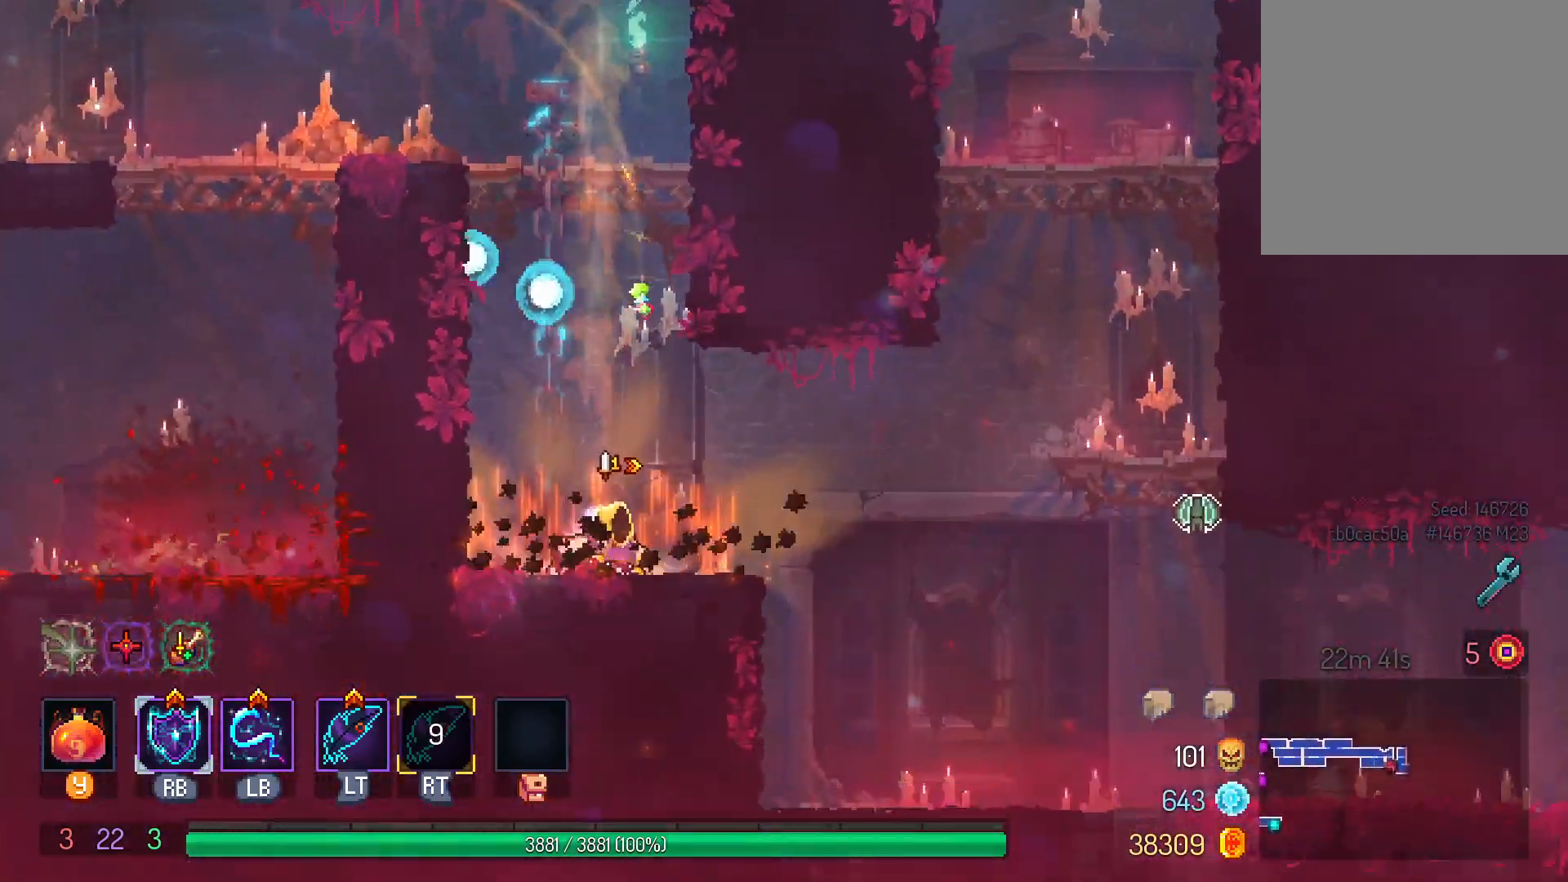
{"dt_ms": 500, "buttons": [], "left_stick": "center", "right_stick": "center", "events": []}
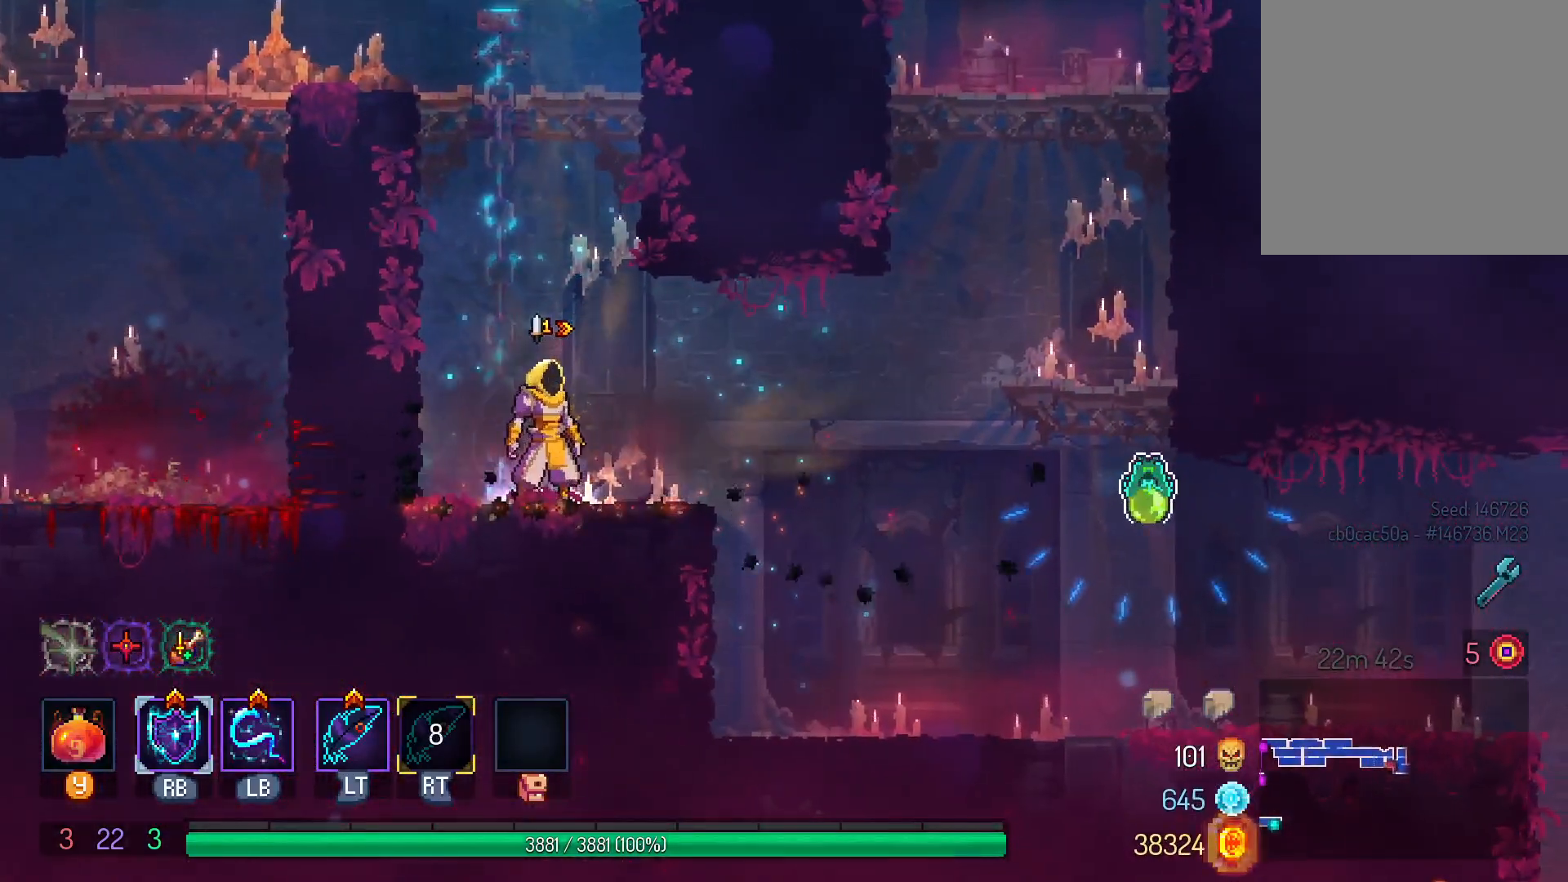
{"dt_ms": 500, "buttons": ["DPAD_RIGHT"], "left_stick": "center", "right_stick": "center", "events": [[33, "DPAD_RIGHT", "down"], [283, "L1", "down"], [450, "L1", "up"]]}